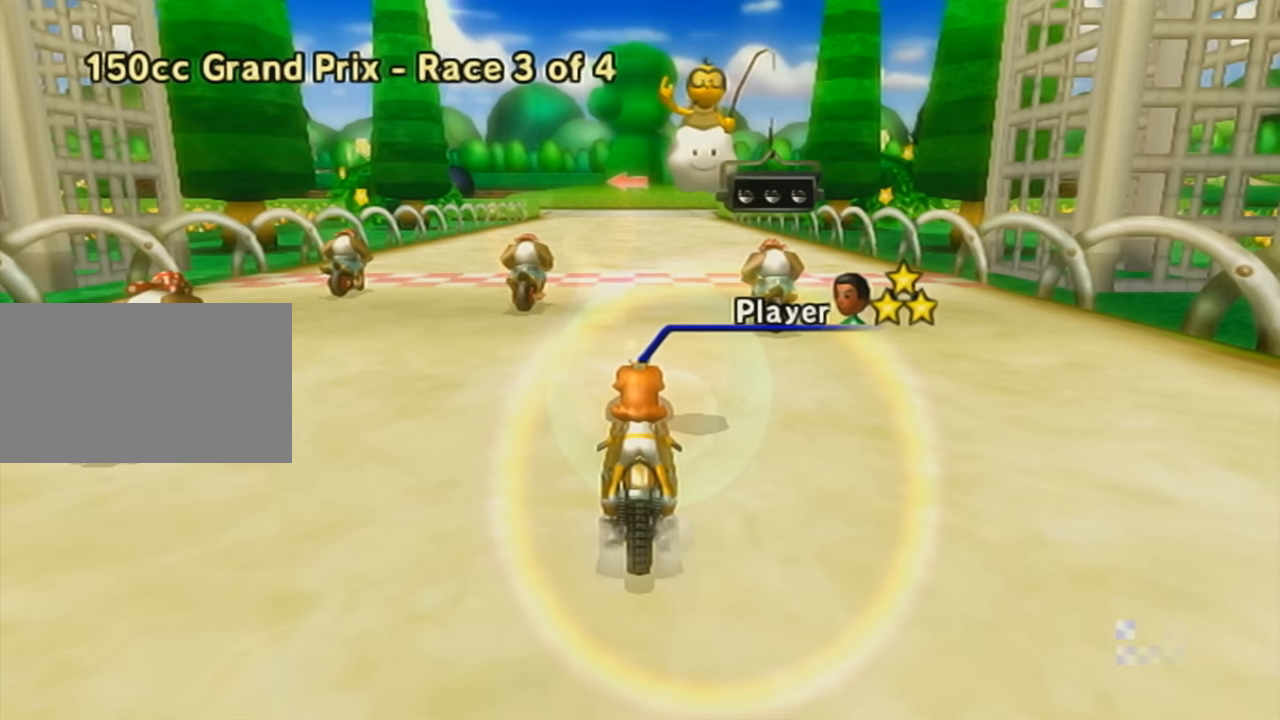
Gameplay with a controller (Nintendo layout); each line is a JSON object with the inputs held at the frame after it. "events" lists button and stick changes between this image and that frame as [ms after this image, input, new state], when the widget could be followed in between. Not read: L3 R3 right_stick.
{"buttons": [], "left_stick": "center", "events": [[368, "DPAD_UP", "down"], [434, "DPAD_UP", "up"]]}
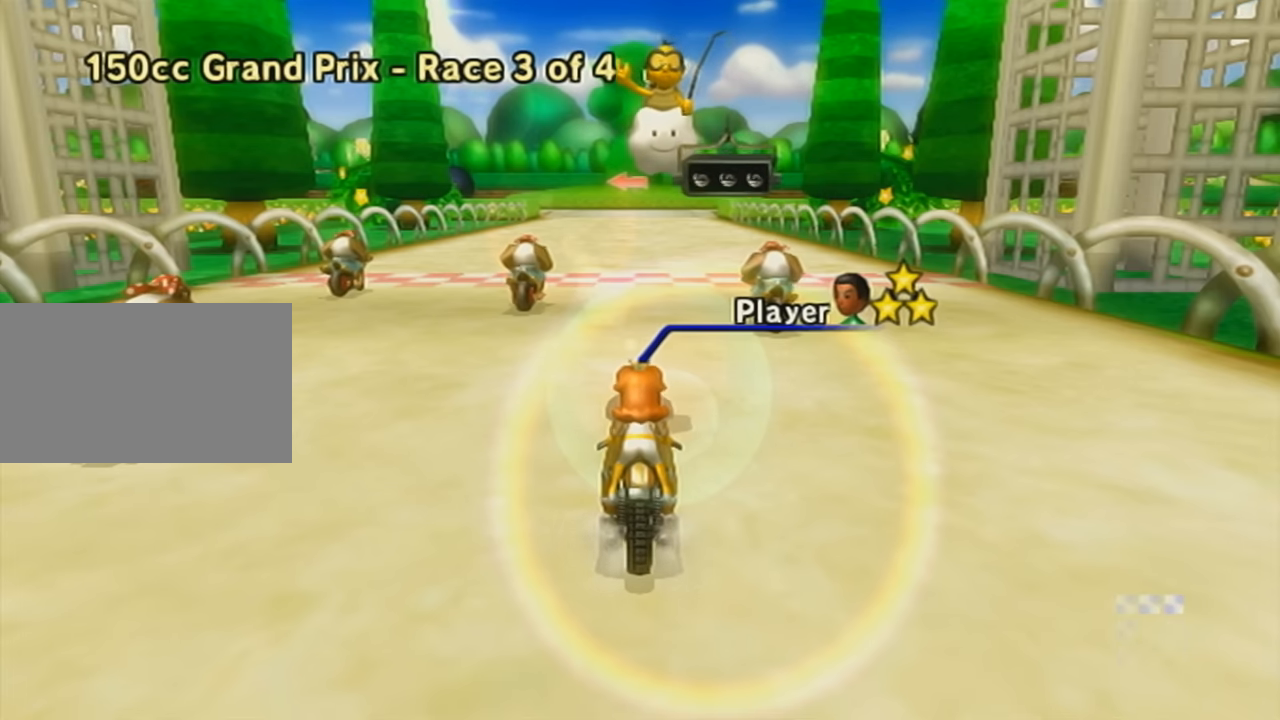
{"buttons": [], "left_stick": "center", "events": [[250, "DPAD_UP", "down"], [350, "DPAD_UP", "up"]]}
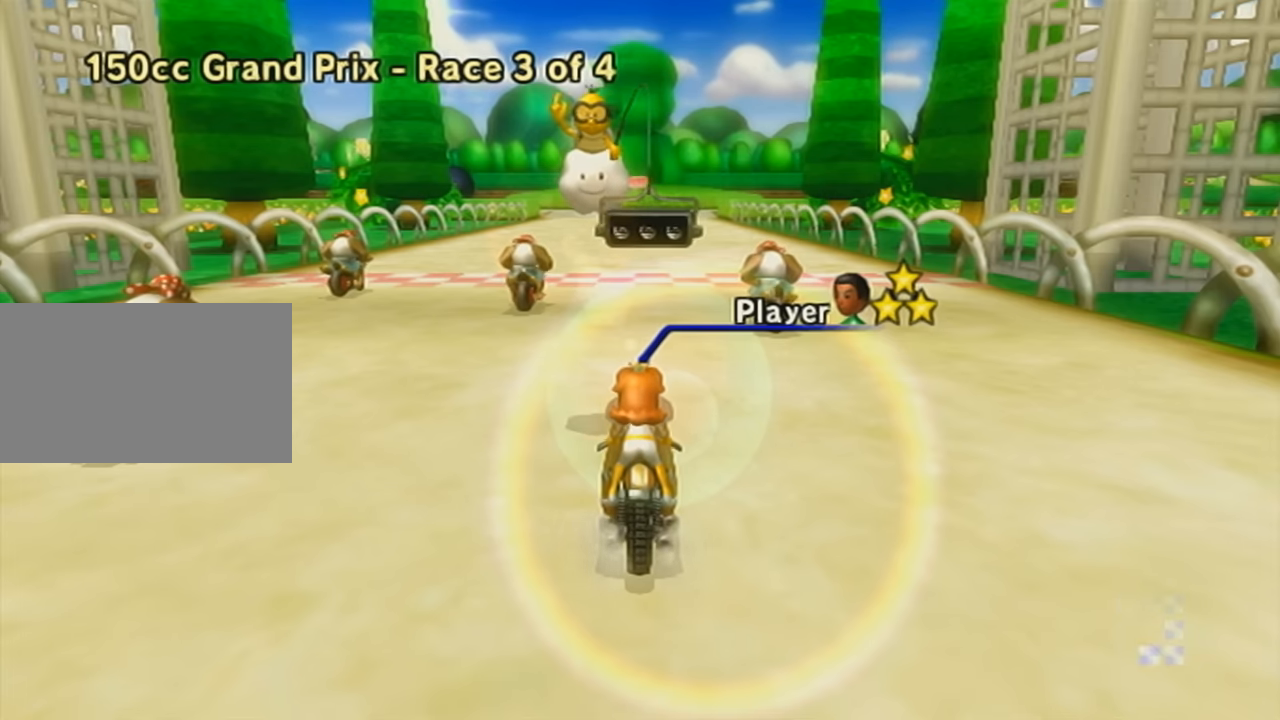
{"buttons": ["DPAD_UP"], "left_stick": "center", "events": [[468, "DPAD_UP", "down"]]}
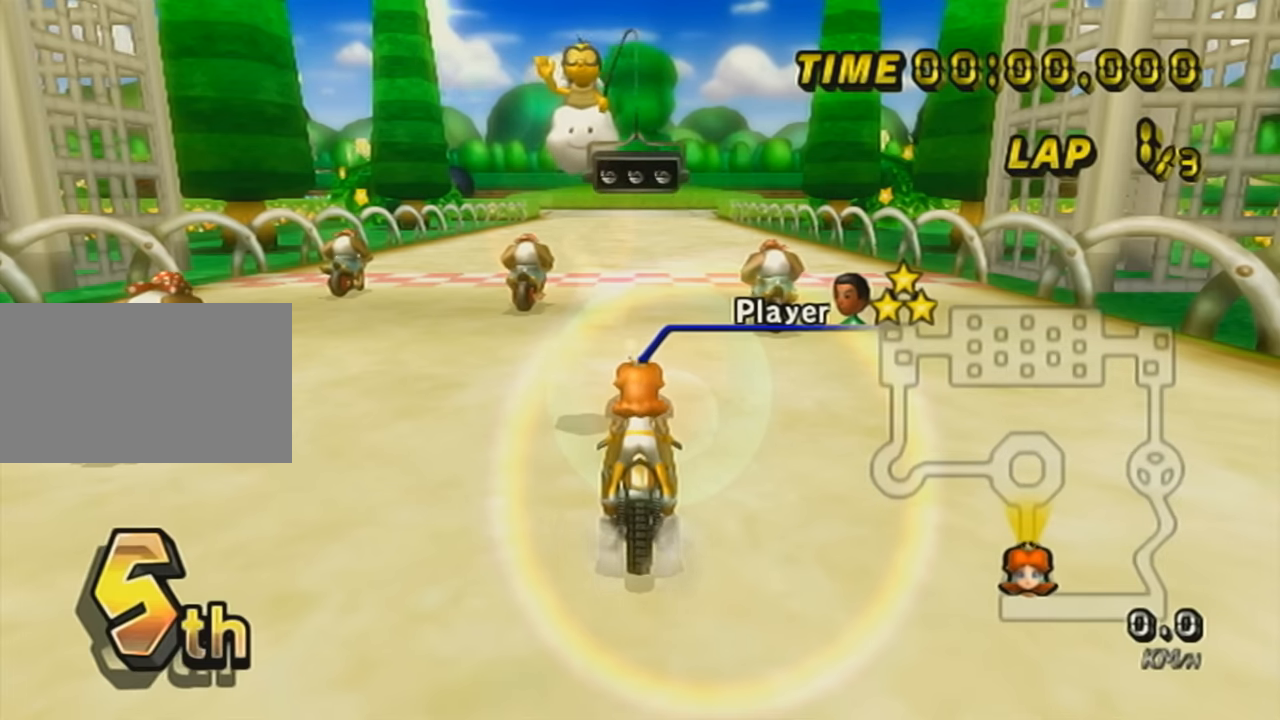
{"buttons": [], "left_stick": "right", "events": [[83, "DPAD_UP", "up"], [183, "left_stick", "right"]]}
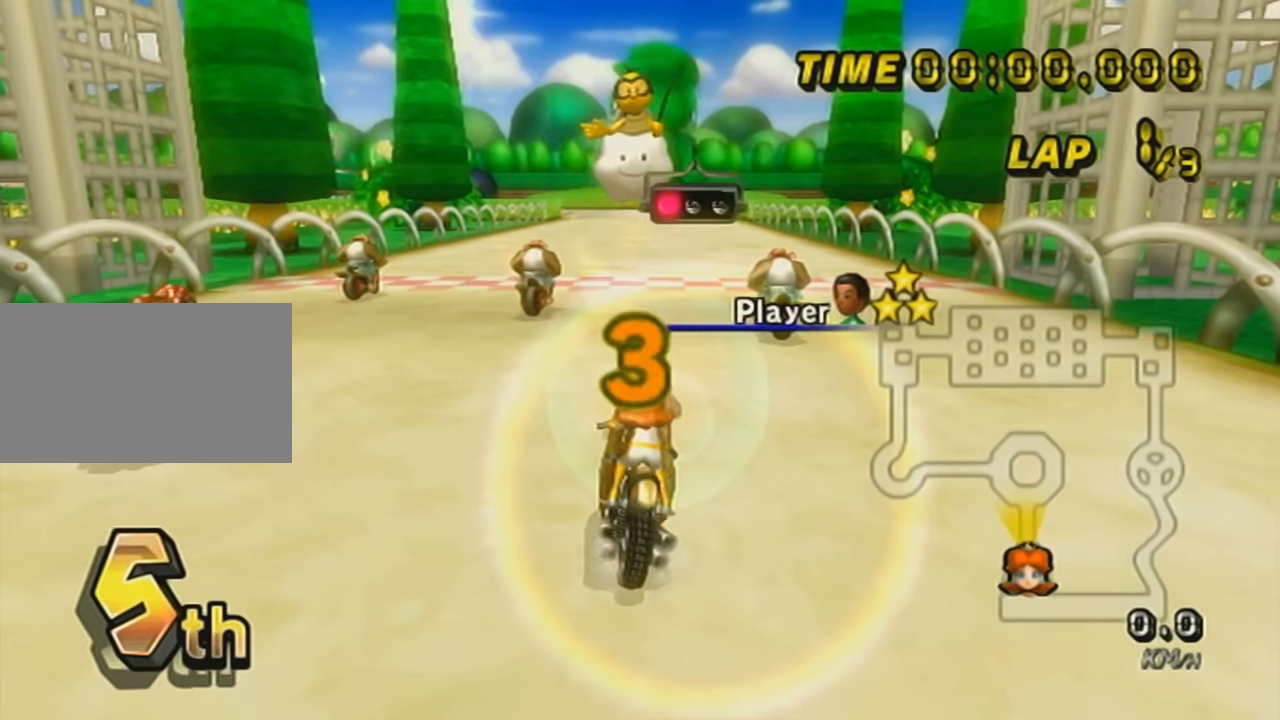
{"buttons": [], "left_stick": "center", "events": [[34, "left_stick", "center"]]}
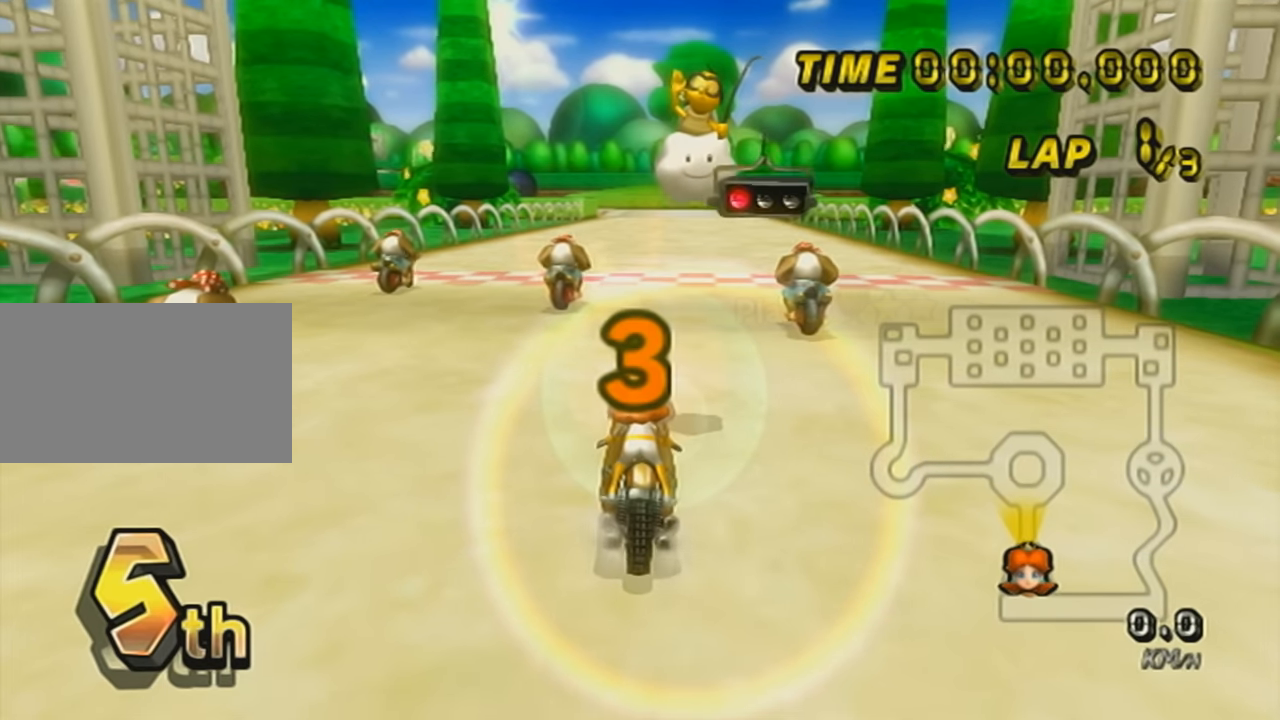
{"buttons": [], "left_stick": "center", "events": []}
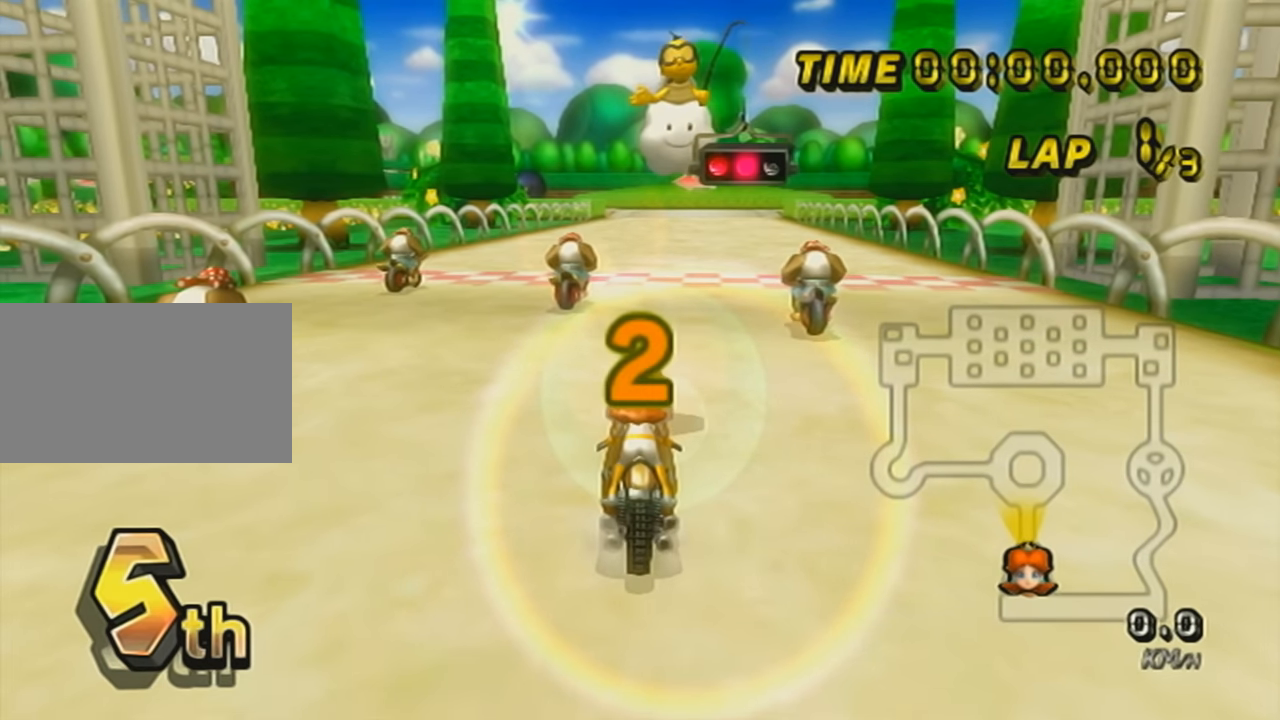
{"buttons": ["A"], "left_stick": "center", "events": [[284, "A", "down"], [284, "DPAD_UP", "down"], [384, "DPAD_UP", "up"]]}
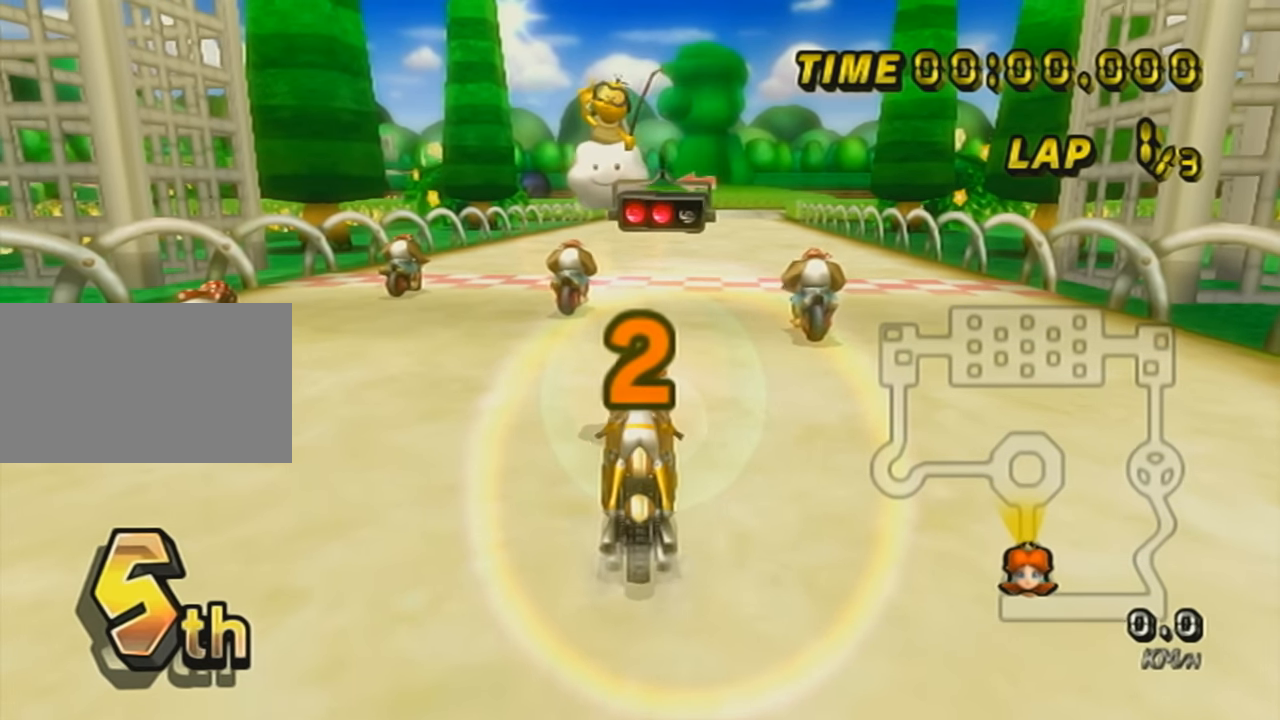
{"buttons": ["A"], "left_stick": "down-left", "events": [[133, "DPAD_UP", "down"], [284, "DPAD_UP", "up"], [434, "left_stick", "down-left"]]}
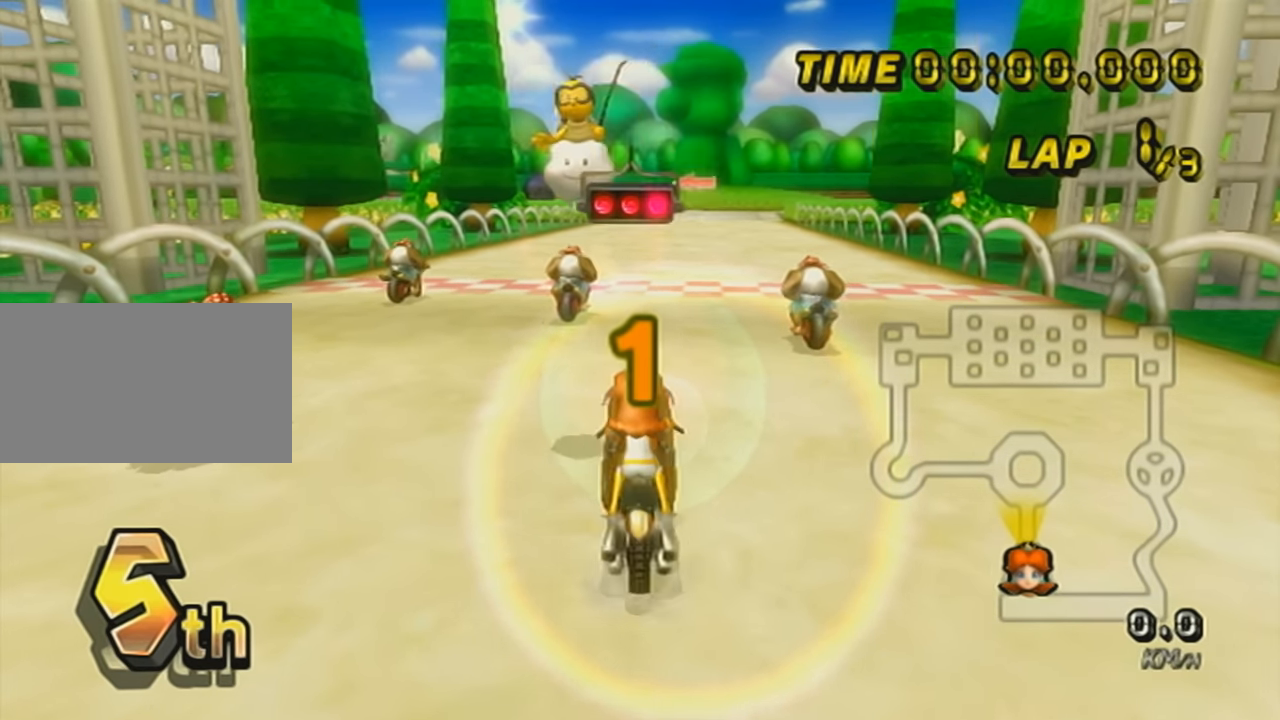
{"buttons": ["A"], "left_stick": "center", "events": [[134, "left_stick", "center"]]}
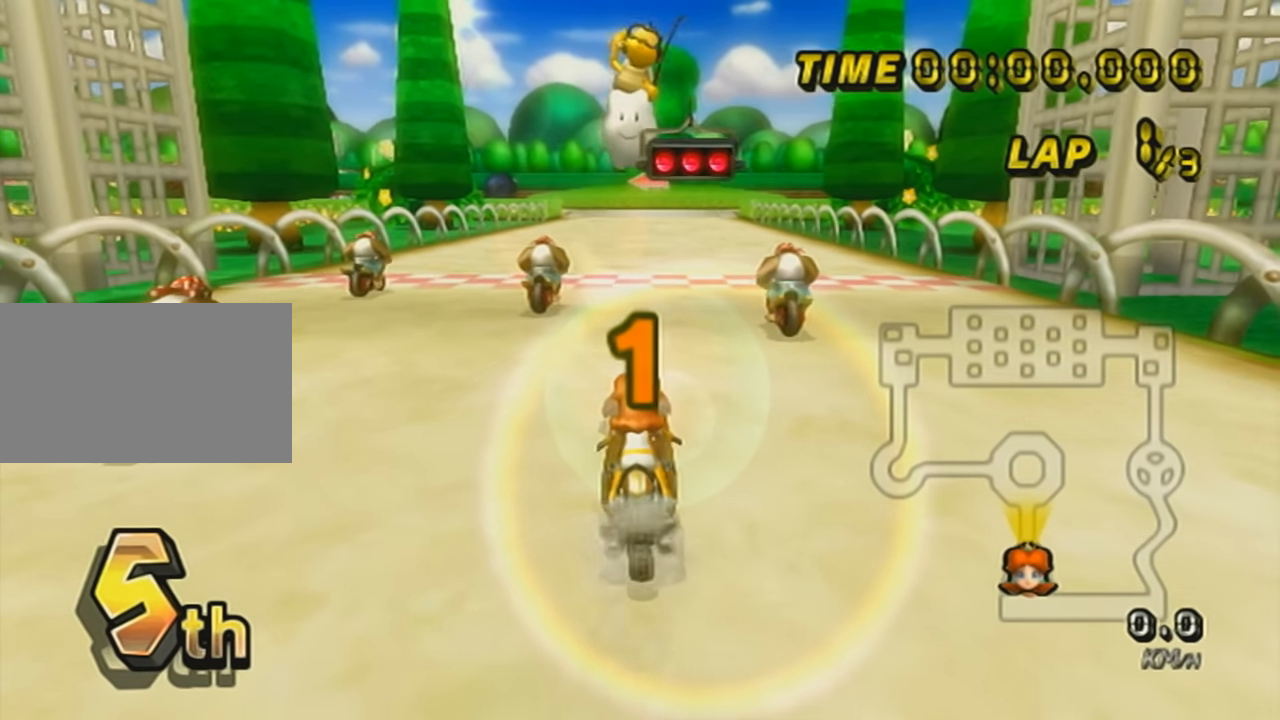
{"buttons": ["A"], "left_stick": "center", "events": []}
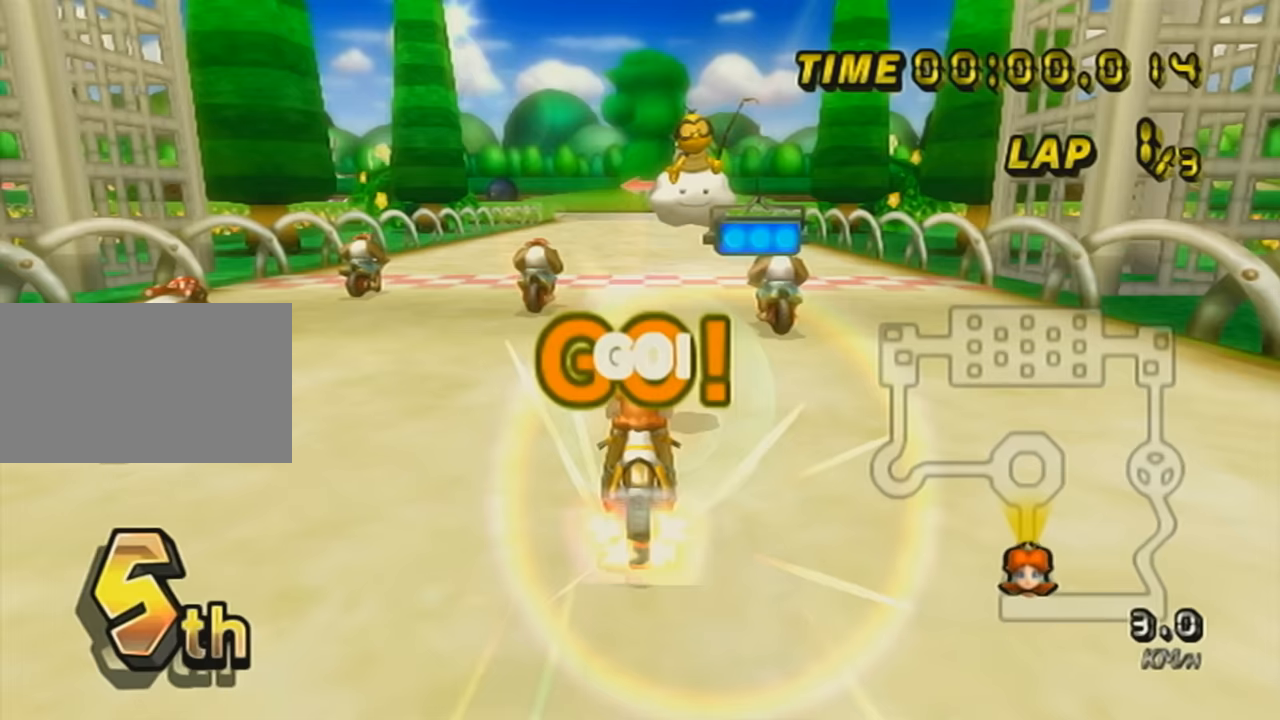
{"buttons": ["A"], "left_stick": "center", "events": []}
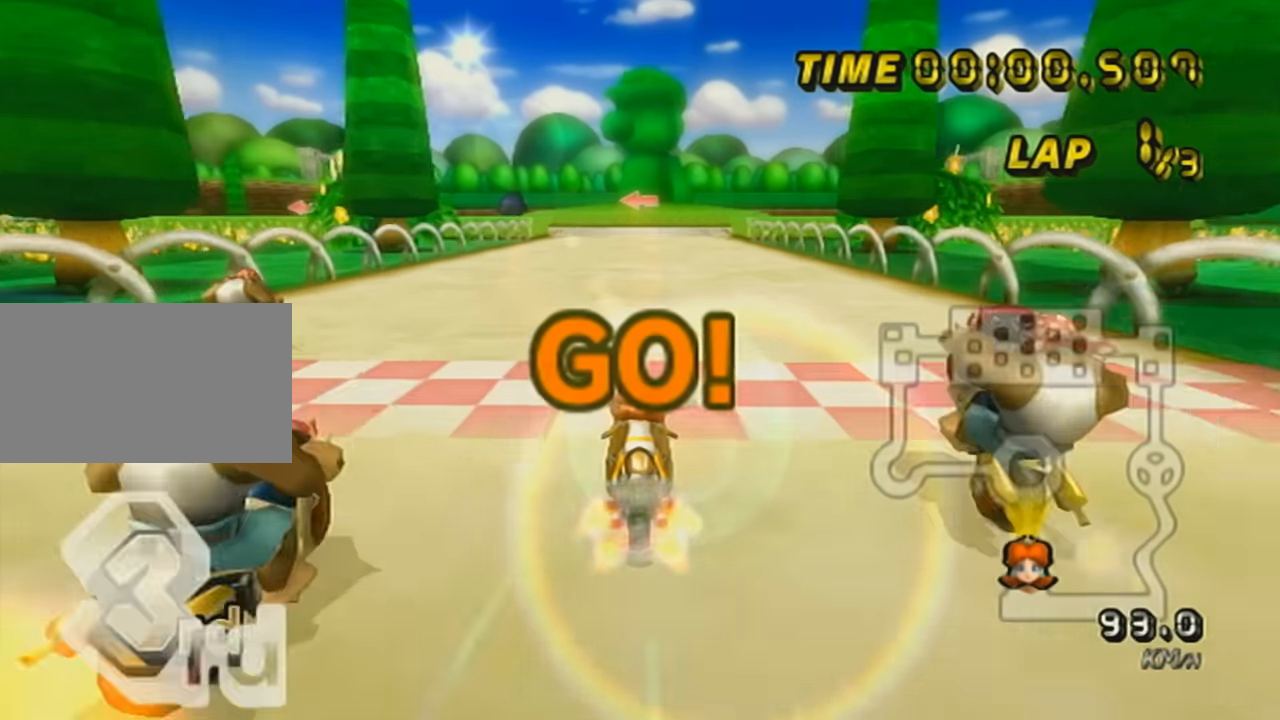
{"buttons": ["A"], "left_stick": "center", "events": [[183, "R1", "down"], [350, "left_stick", "right"], [483, "R1", "up"], [483, "left_stick", "center"]]}
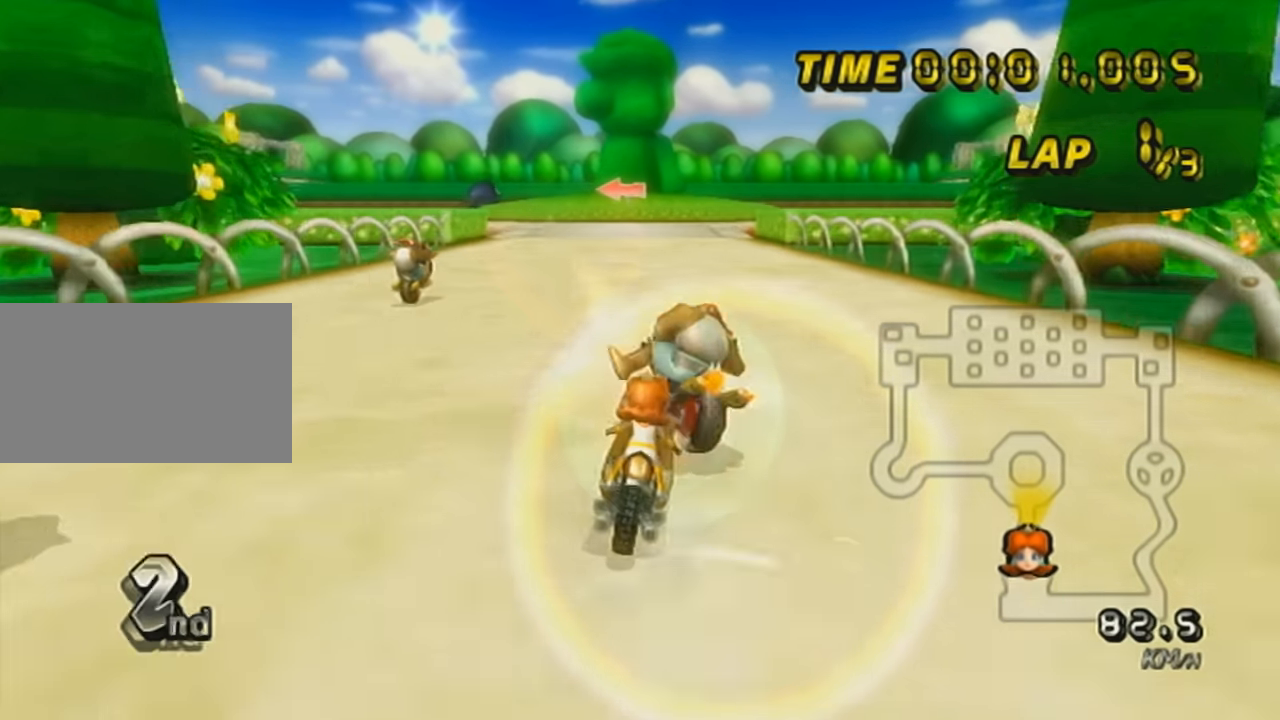
{"buttons": ["A"], "left_stick": "center", "events": [[83, "R1", "down"], [200, "left_stick", "left"], [484, "R1", "up"], [484, "left_stick", "center"]]}
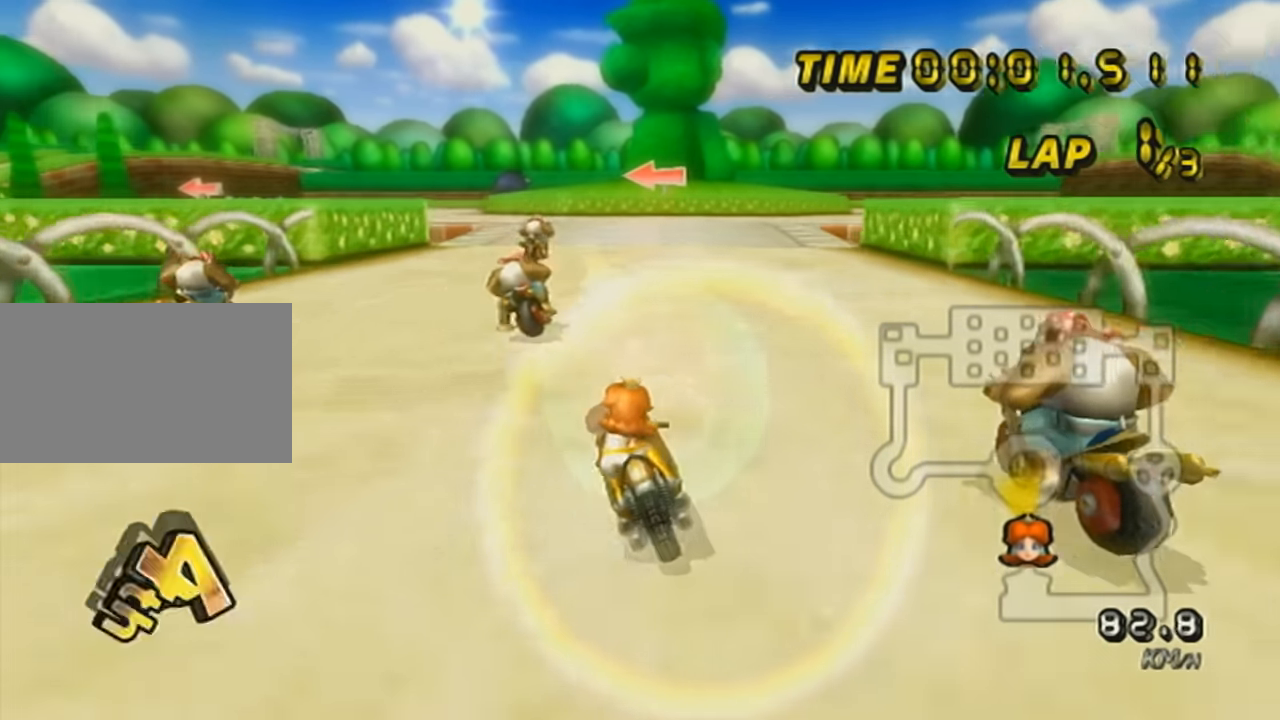
{"buttons": ["A", "R1"], "left_stick": "left", "events": [[83, "R1", "down"], [233, "left_stick", "up-right"], [483, "left_stick", "left"]]}
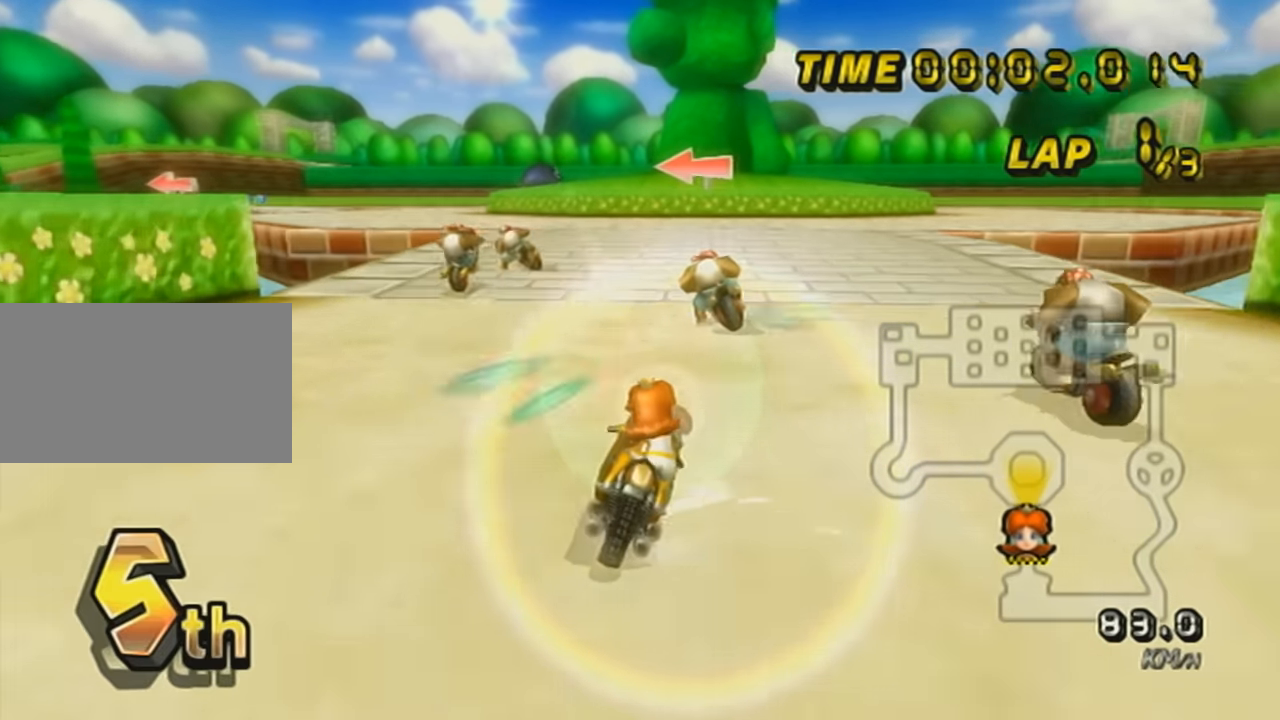
{"buttons": ["A", "R1"], "left_stick": "left", "events": []}
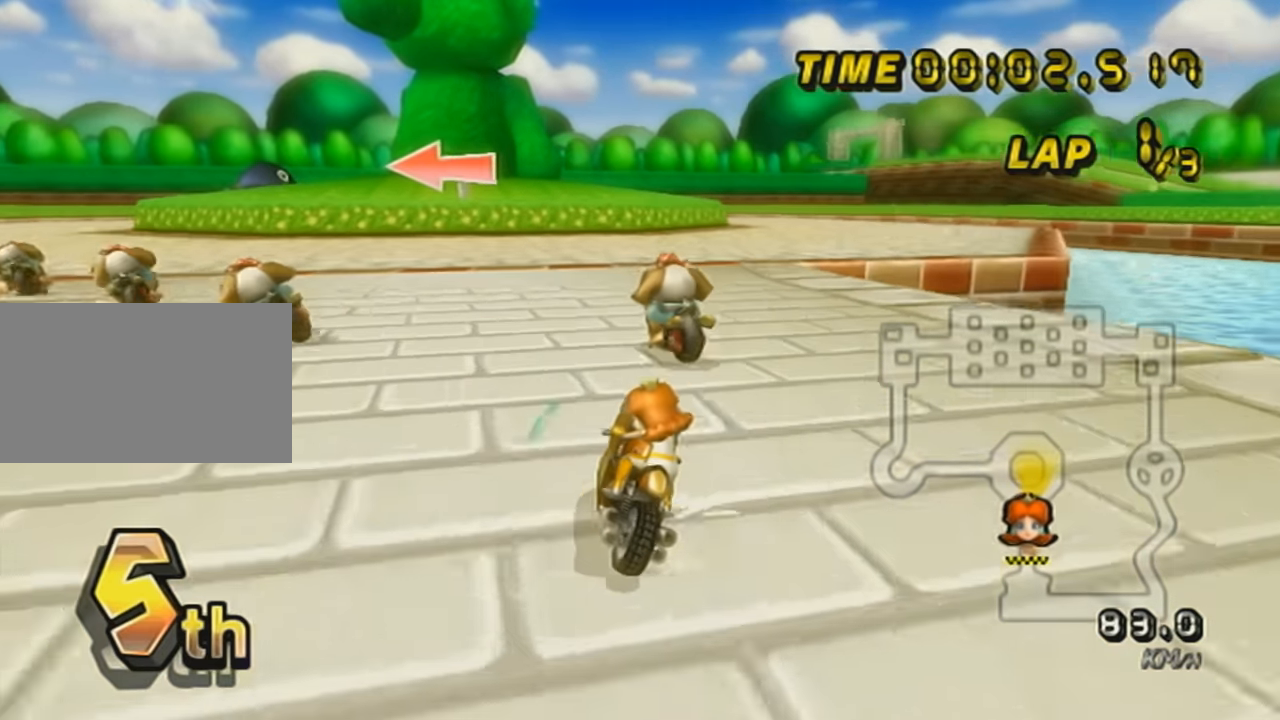
{"buttons": ["A", "R1"], "left_stick": "up-right", "events": [[50, "left_stick", "up-right"]]}
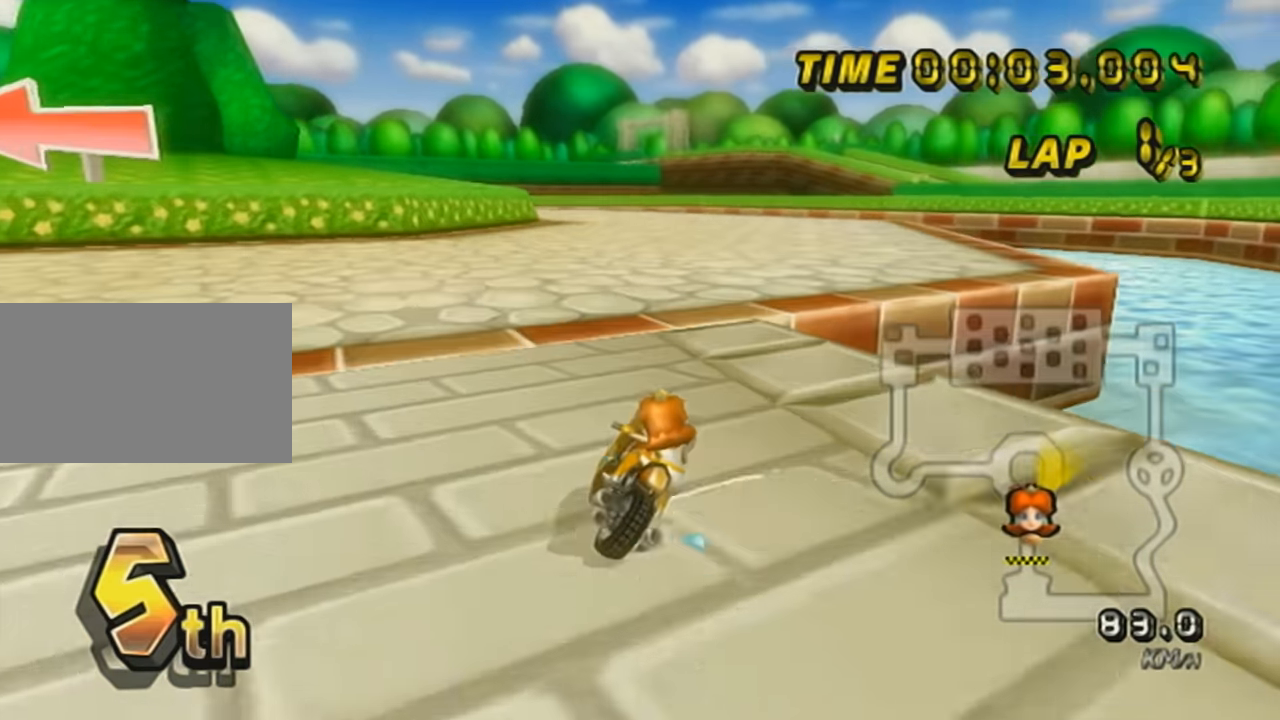
{"buttons": ["A", "DPAD_UP"], "left_stick": "center", "events": [[83, "R1", "up"], [100, "left_stick", "left"], [200, "X", "down"], [384, "X", "up"], [450, "DPAD_UP", "down"], [450, "left_stick", "center"]]}
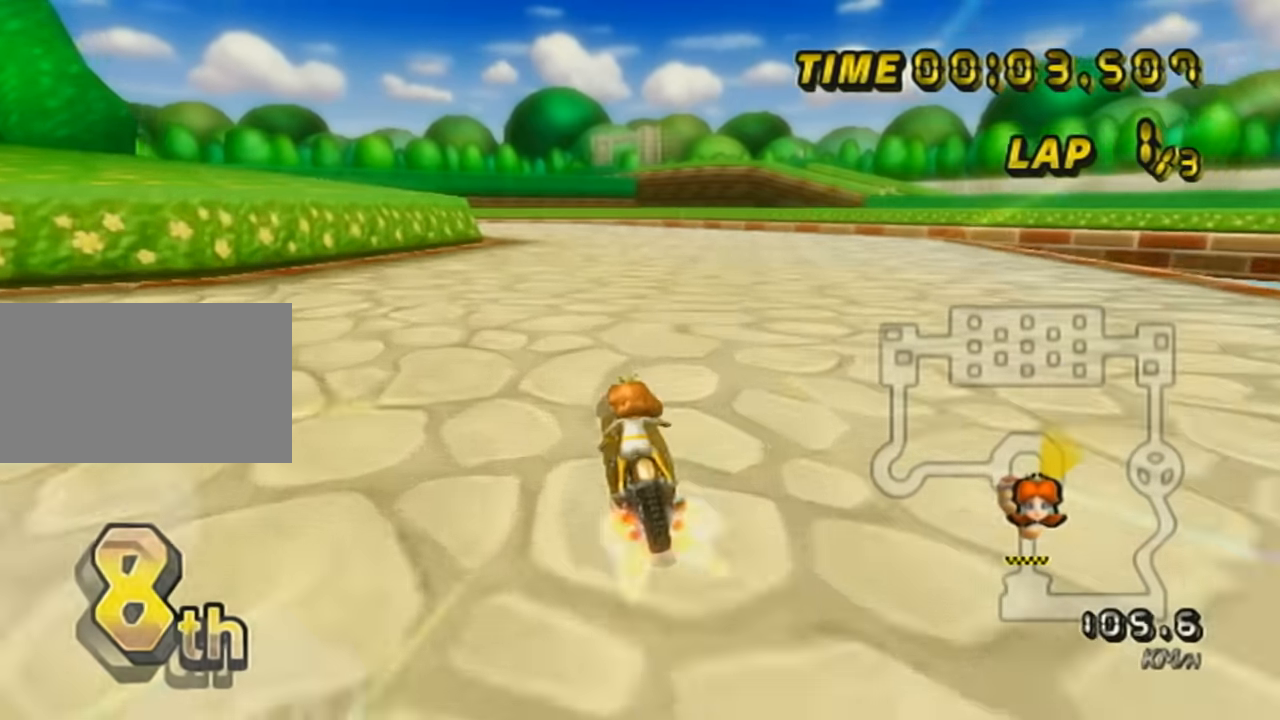
{"buttons": ["A"], "left_stick": "center", "events": [[50, "DPAD_UP", "up"], [133, "DPAD_UP", "down"], [233, "DPAD_UP", "up"]]}
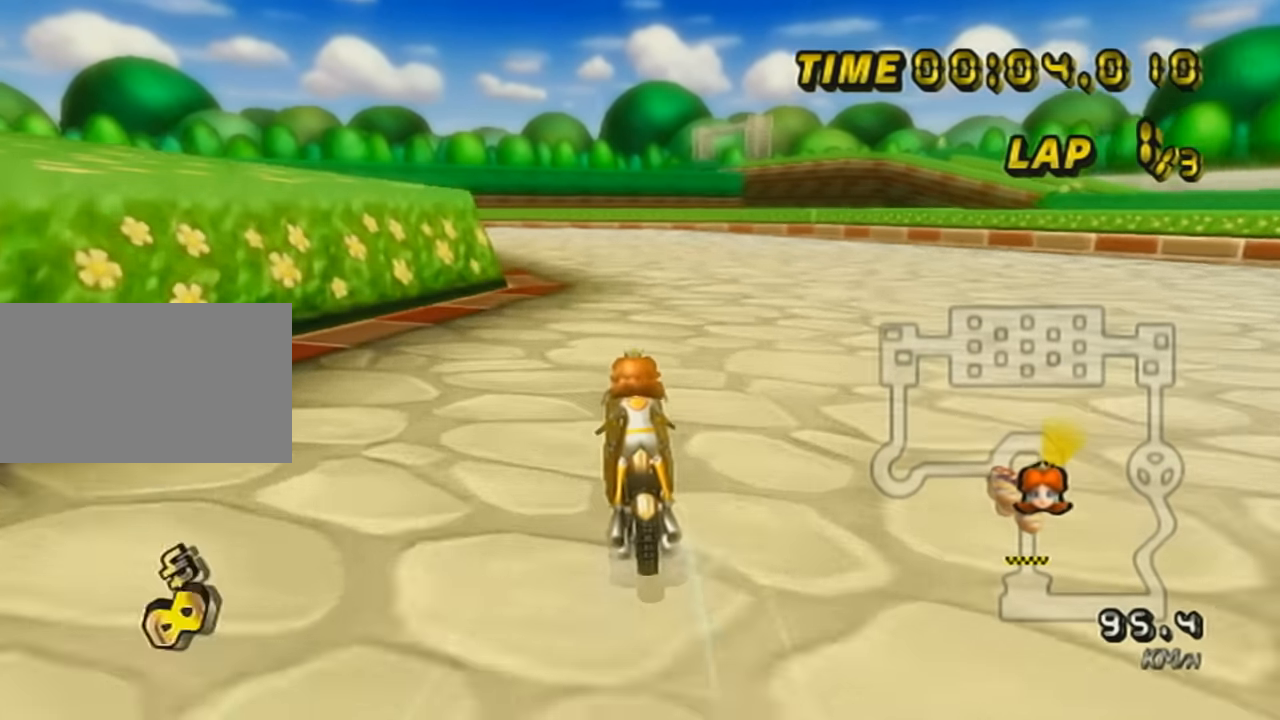
{"buttons": ["A", "R1"], "left_stick": "up-left", "events": [[133, "R1", "down"], [384, "left_stick", "up-left"]]}
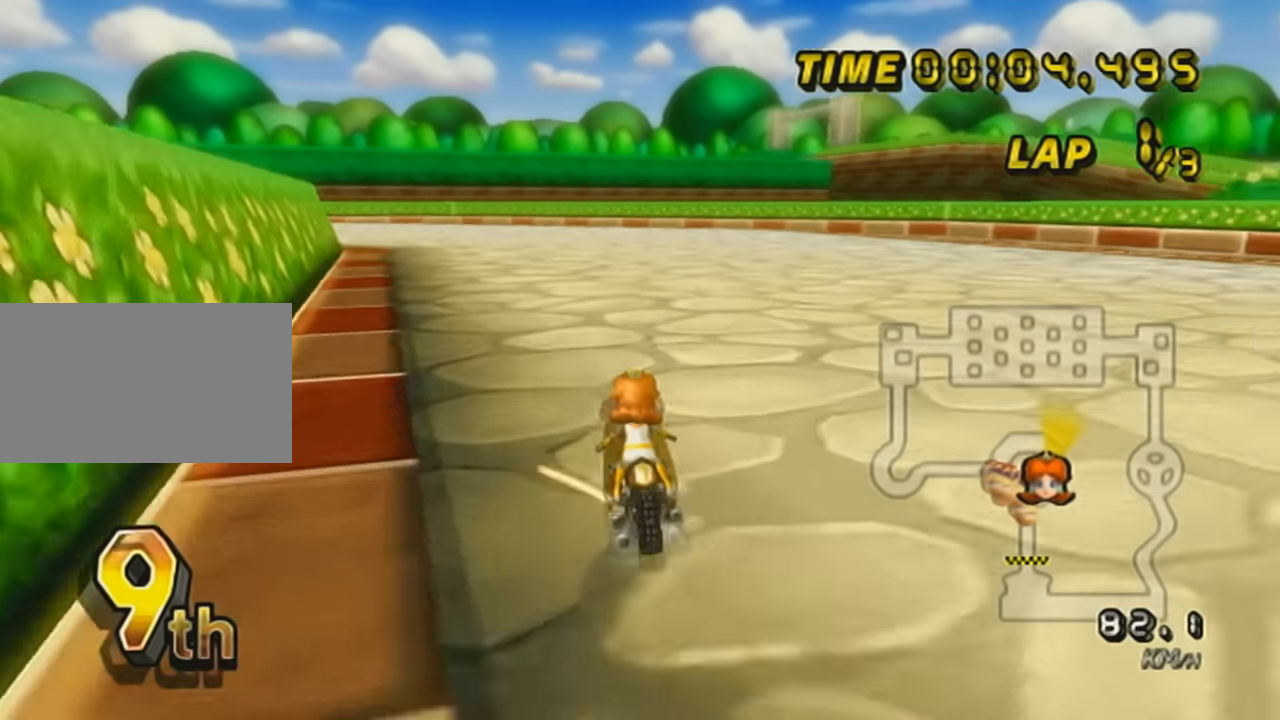
{"buttons": ["A", "R1"], "left_stick": "right", "events": [[367, "left_stick", "right"]]}
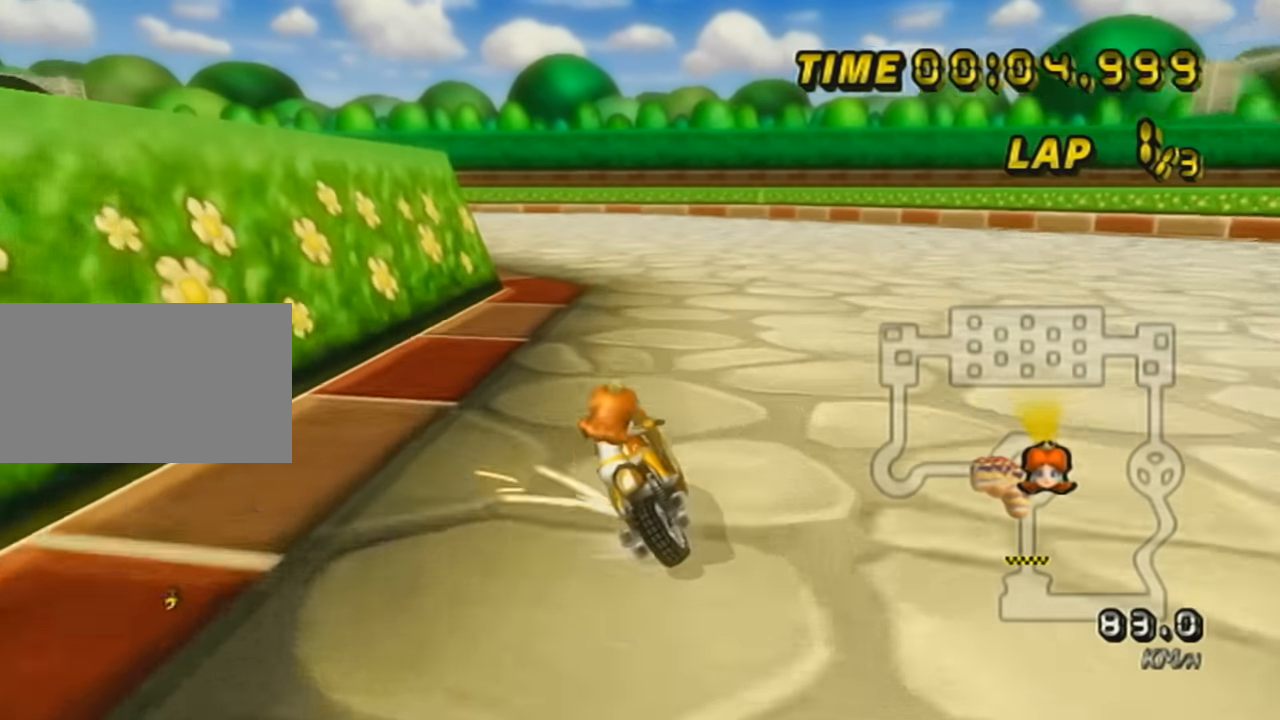
{"buttons": ["A", "R1"], "left_stick": "up-left", "events": [[134, "left_stick", "up-left"]]}
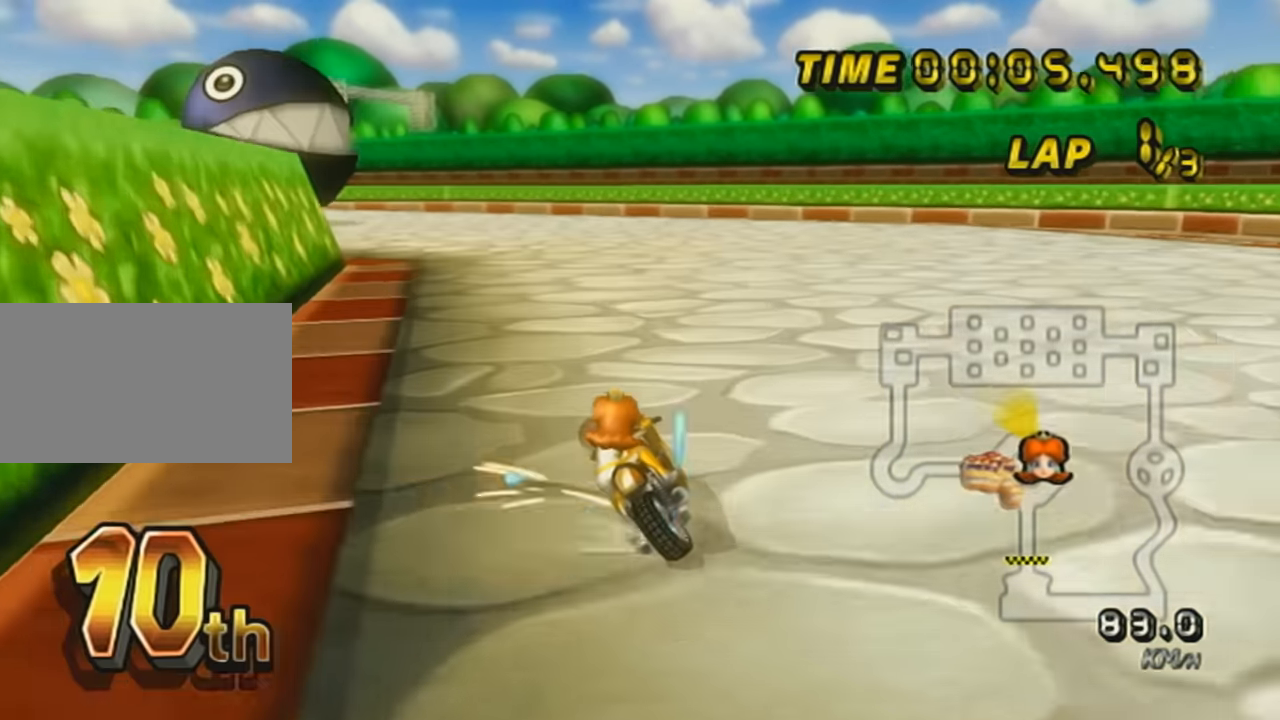
{"buttons": ["A", "R1"], "left_stick": "up-left", "events": [[217, "DPAD_UP", "down"], [217, "left_stick", "center"], [317, "left_stick", "left"], [350, "DPAD_UP", "up"], [484, "left_stick", "up-left"]]}
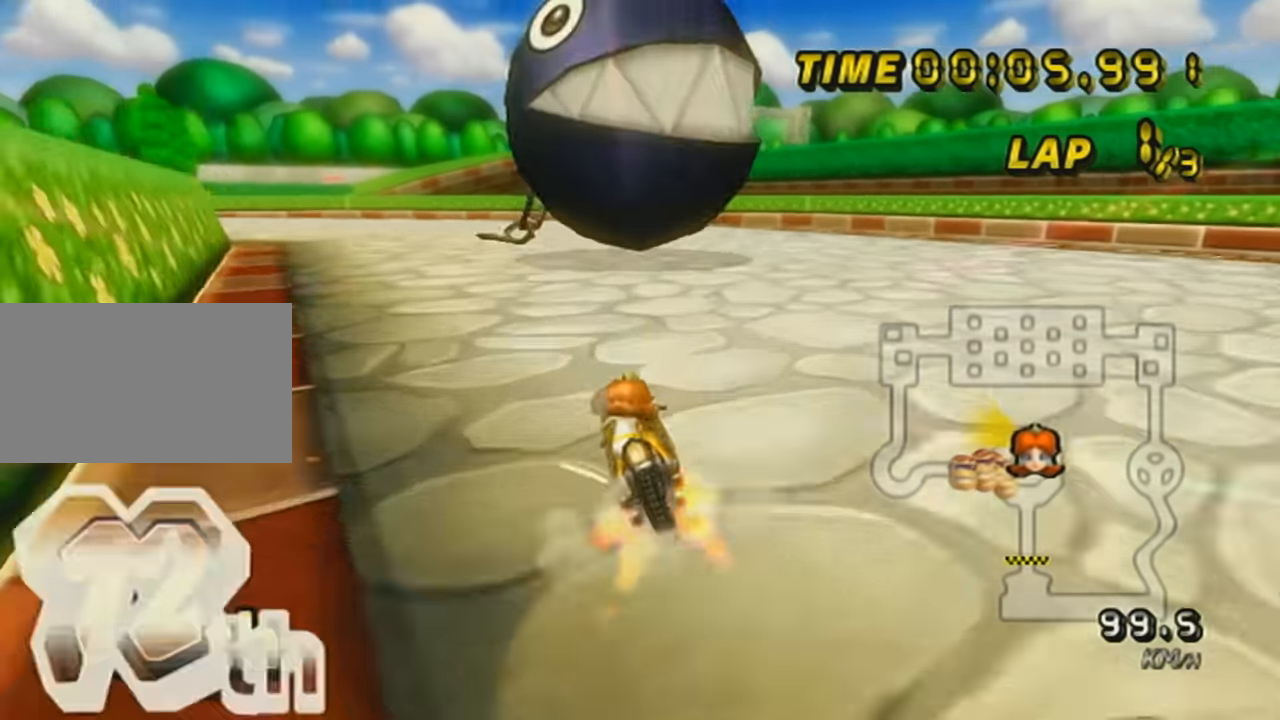
{"buttons": ["A", "R1"], "left_stick": "up-left", "events": [[317, "left_stick", "right"], [501, "left_stick", "up-left"]]}
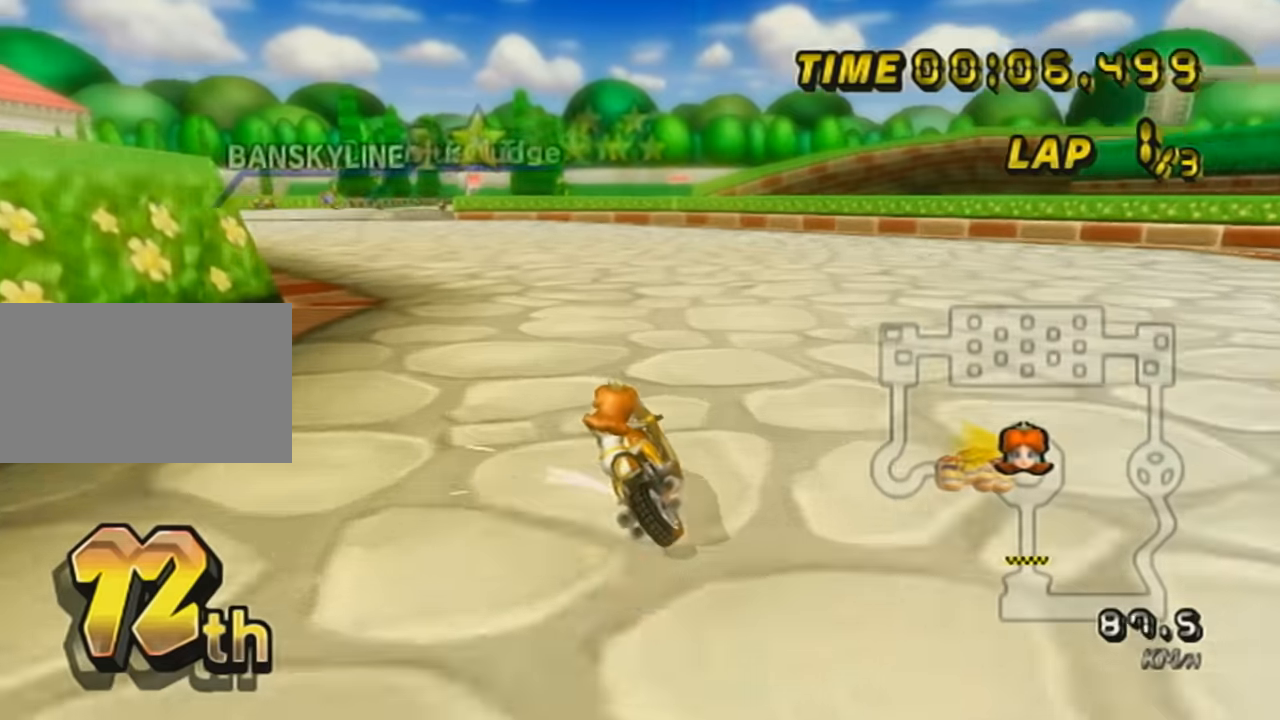
{"buttons": ["A", "R1", "DPAD_UP"], "left_stick": "center", "events": [[67, "left_stick", "left"], [501, "DPAD_UP", "down"], [501, "left_stick", "center"]]}
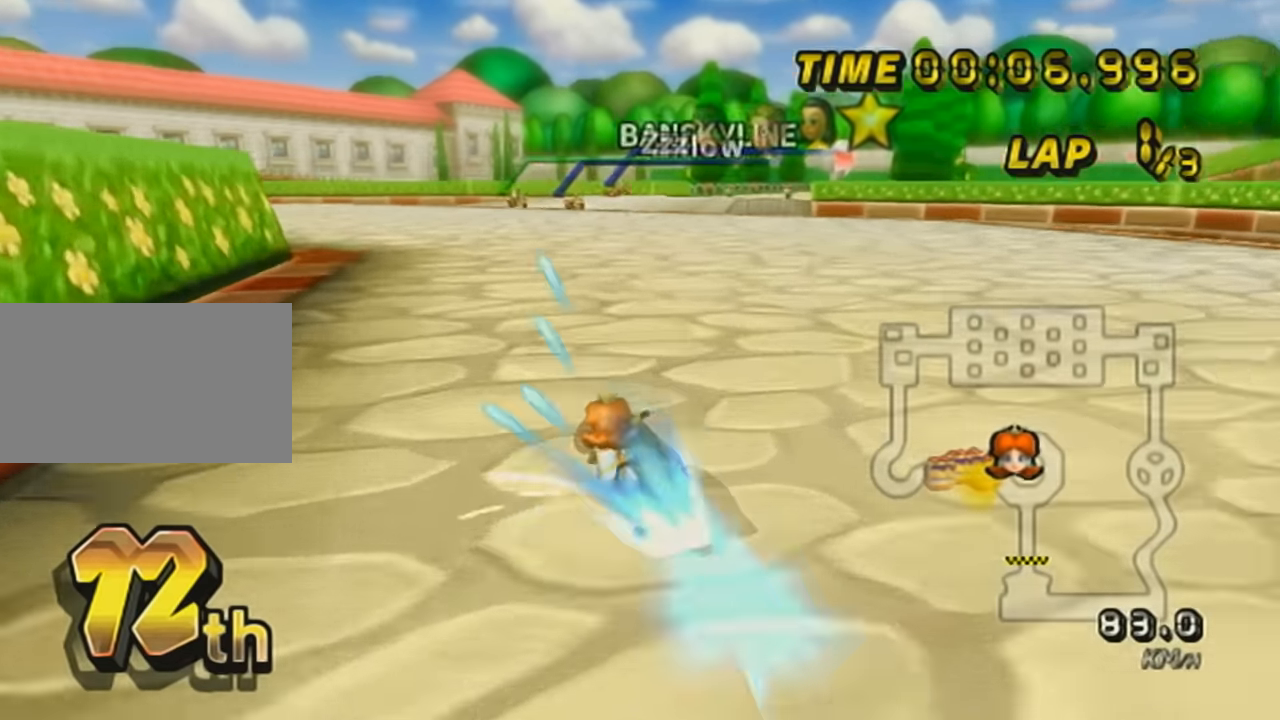
{"buttons": ["A", "R1"], "left_stick": "left", "events": [[100, "DPAD_UP", "up"], [100, "left_stick", "right"], [317, "left_stick", "left"]]}
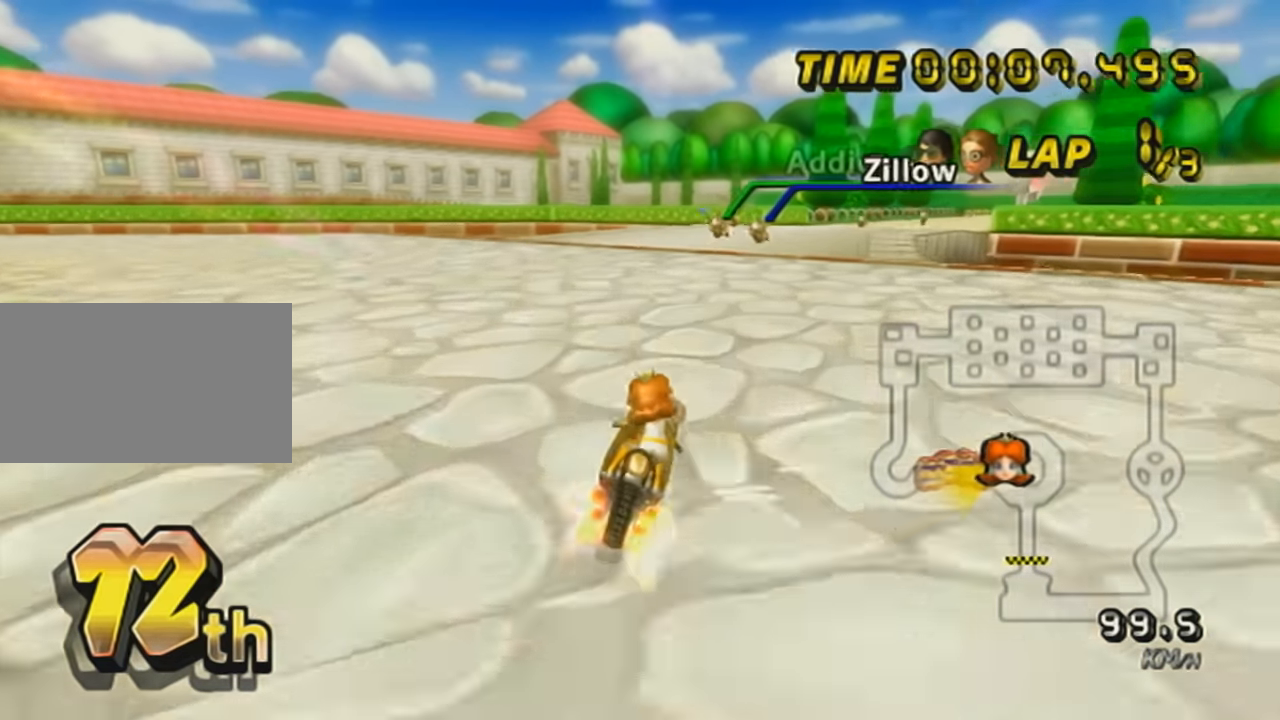
{"buttons": ["A", "R1"], "left_stick": "left", "events": [[100, "left_stick", "up-right"], [284, "left_stick", "left"]]}
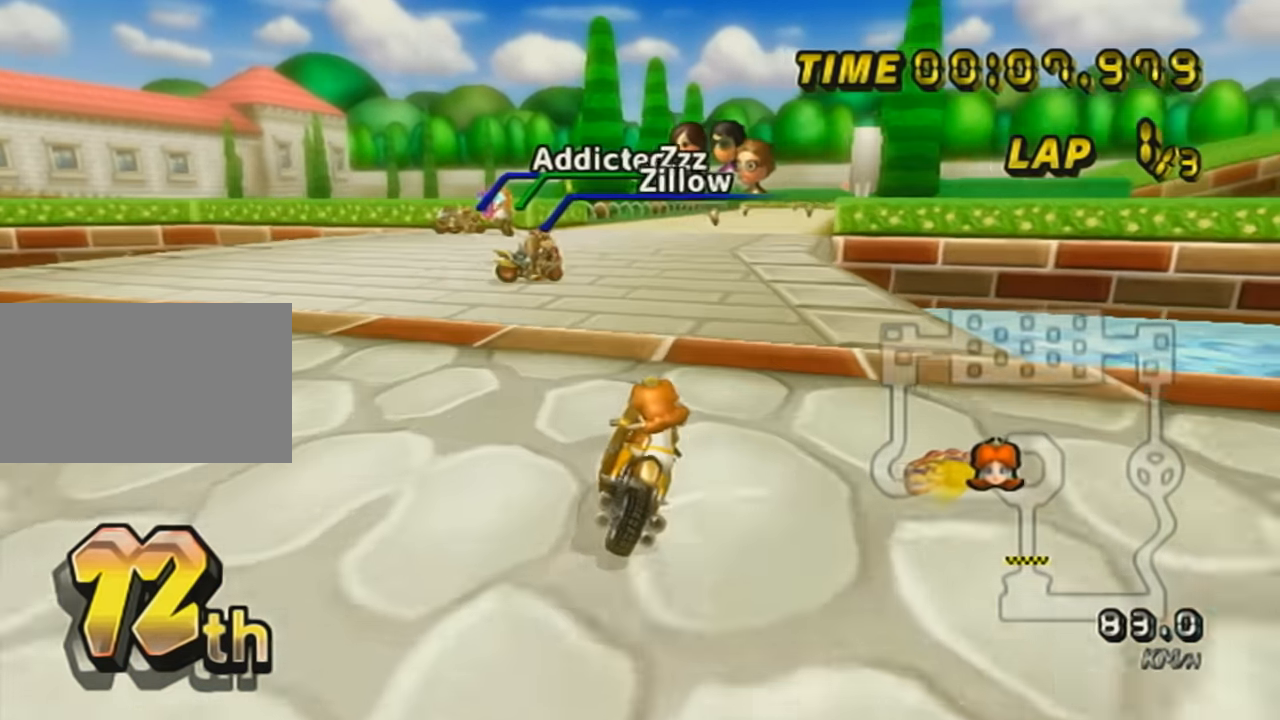
{"buttons": ["A", "R1"], "left_stick": "up-right", "events": [[166, "left_stick", "up-right"]]}
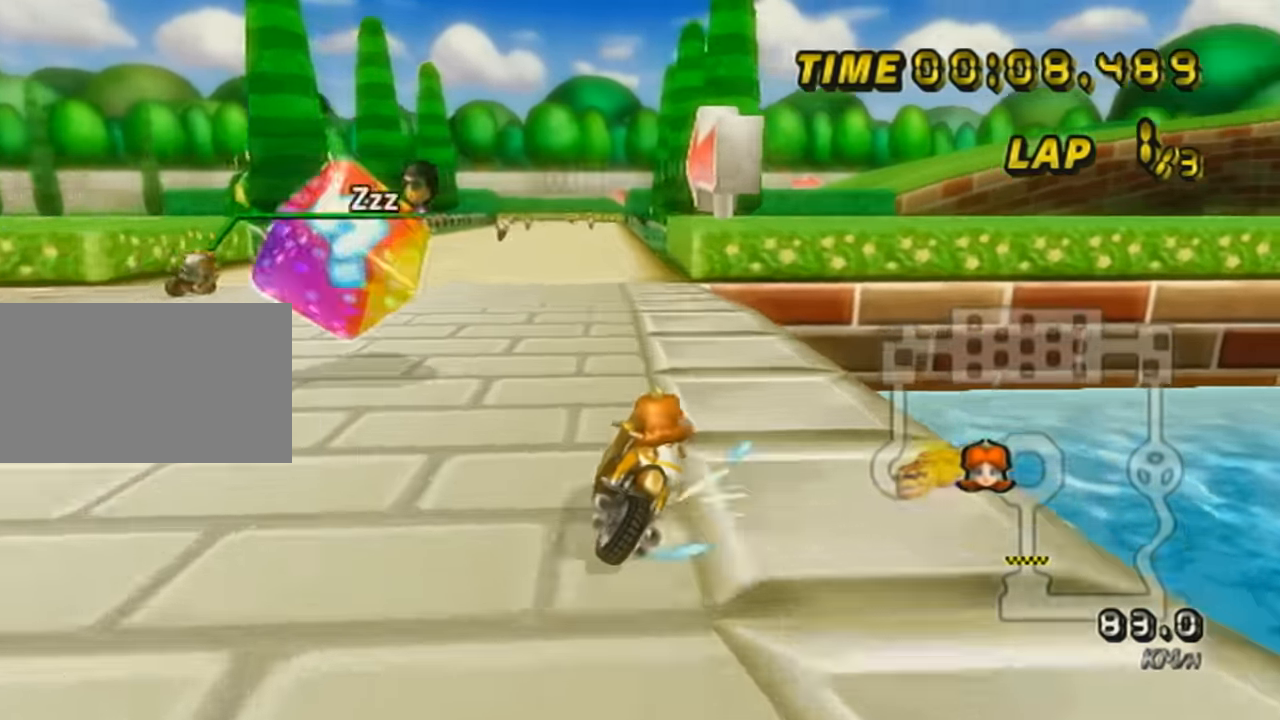
{"buttons": ["A", "DPAD_UP"], "left_stick": "center", "events": [[100, "R1", "up"], [117, "left_stick", "left"], [467, "DPAD_UP", "down"], [467, "left_stick", "center"]]}
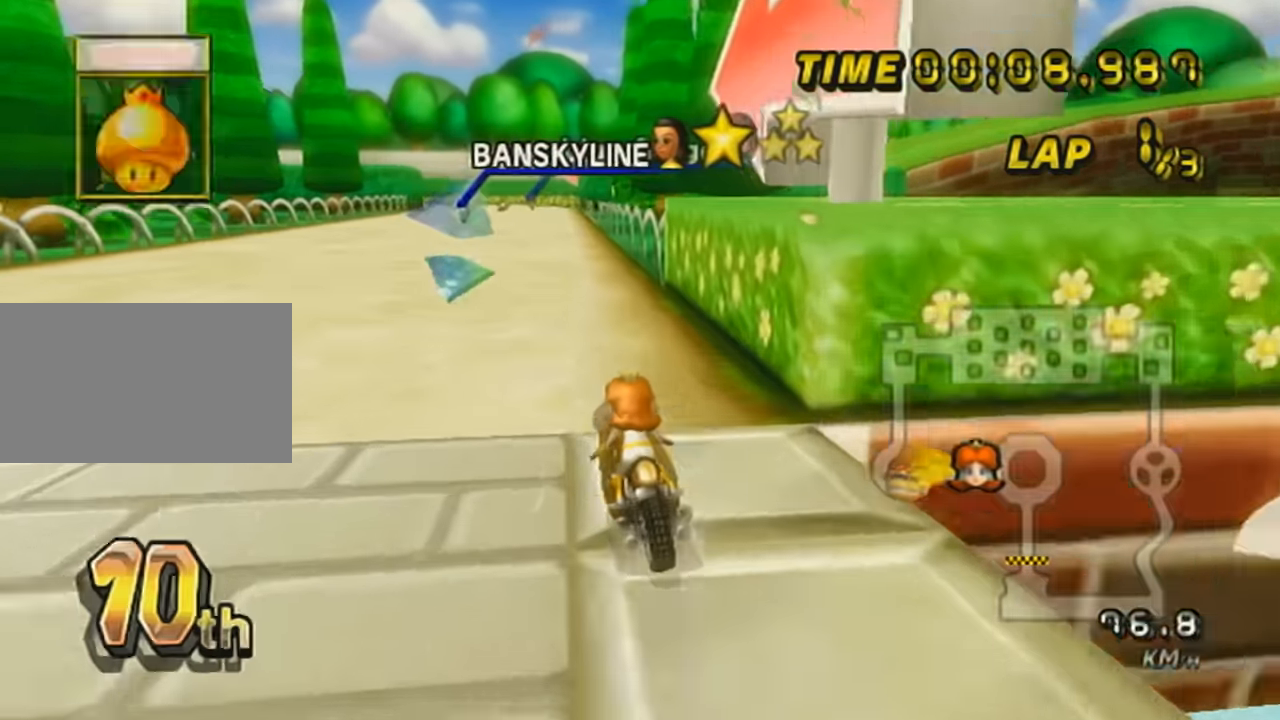
{"buttons": ["A"], "left_stick": "center", "events": [[66, "DPAD_UP", "up"], [150, "DPAD_UP", "down"], [183, "X", "down"], [250, "DPAD_UP", "up"], [333, "DPAD_UP", "down"], [400, "X", "up"], [467, "DPAD_UP", "up"]]}
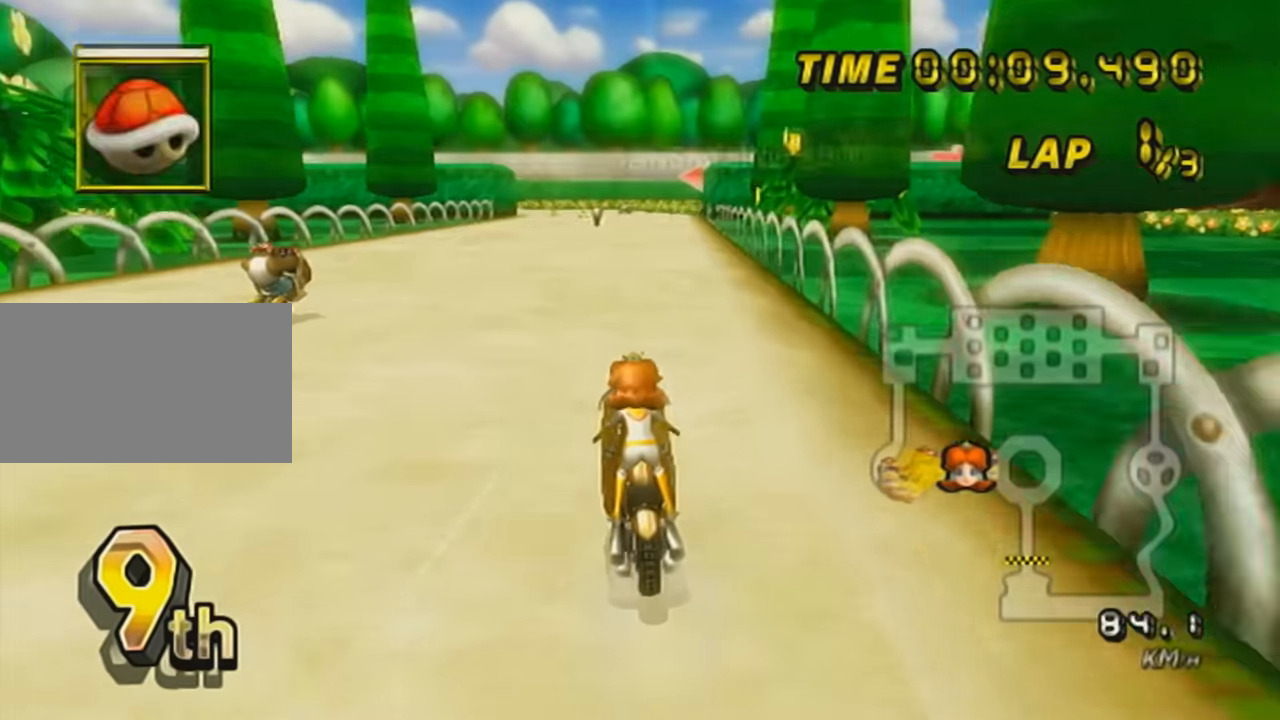
{"buttons": ["A"], "left_stick": "center", "events": [[67, "DPAD_UP", "down"], [117, "DPAD_UP", "up"], [250, "DPAD_UP", "down"], [284, "L1", "down"], [400, "DPAD_UP", "up"], [467, "L1", "up"]]}
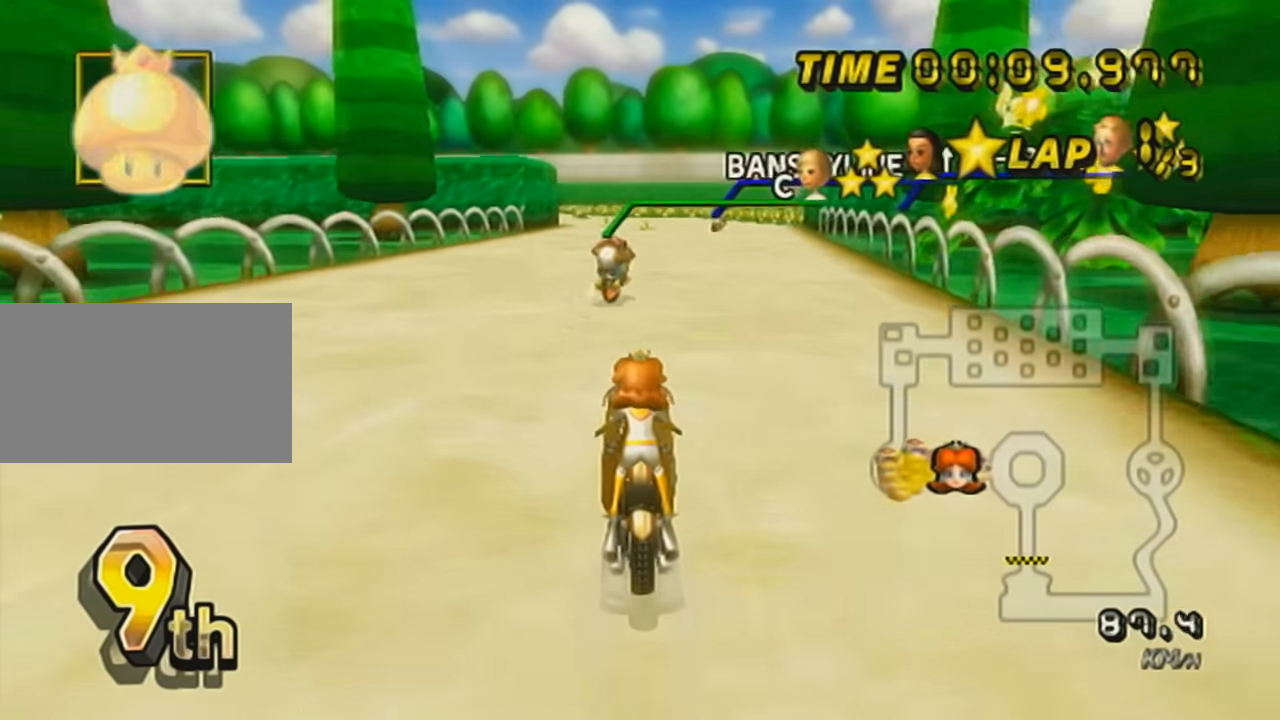
{"buttons": ["A", "R1"], "left_stick": "right", "events": [[33, "DPAD_UP", "down"], [116, "DPAD_UP", "up"], [216, "DPAD_UP", "down"], [317, "DPAD_UP", "up"], [433, "R1", "down"], [500, "left_stick", "right"]]}